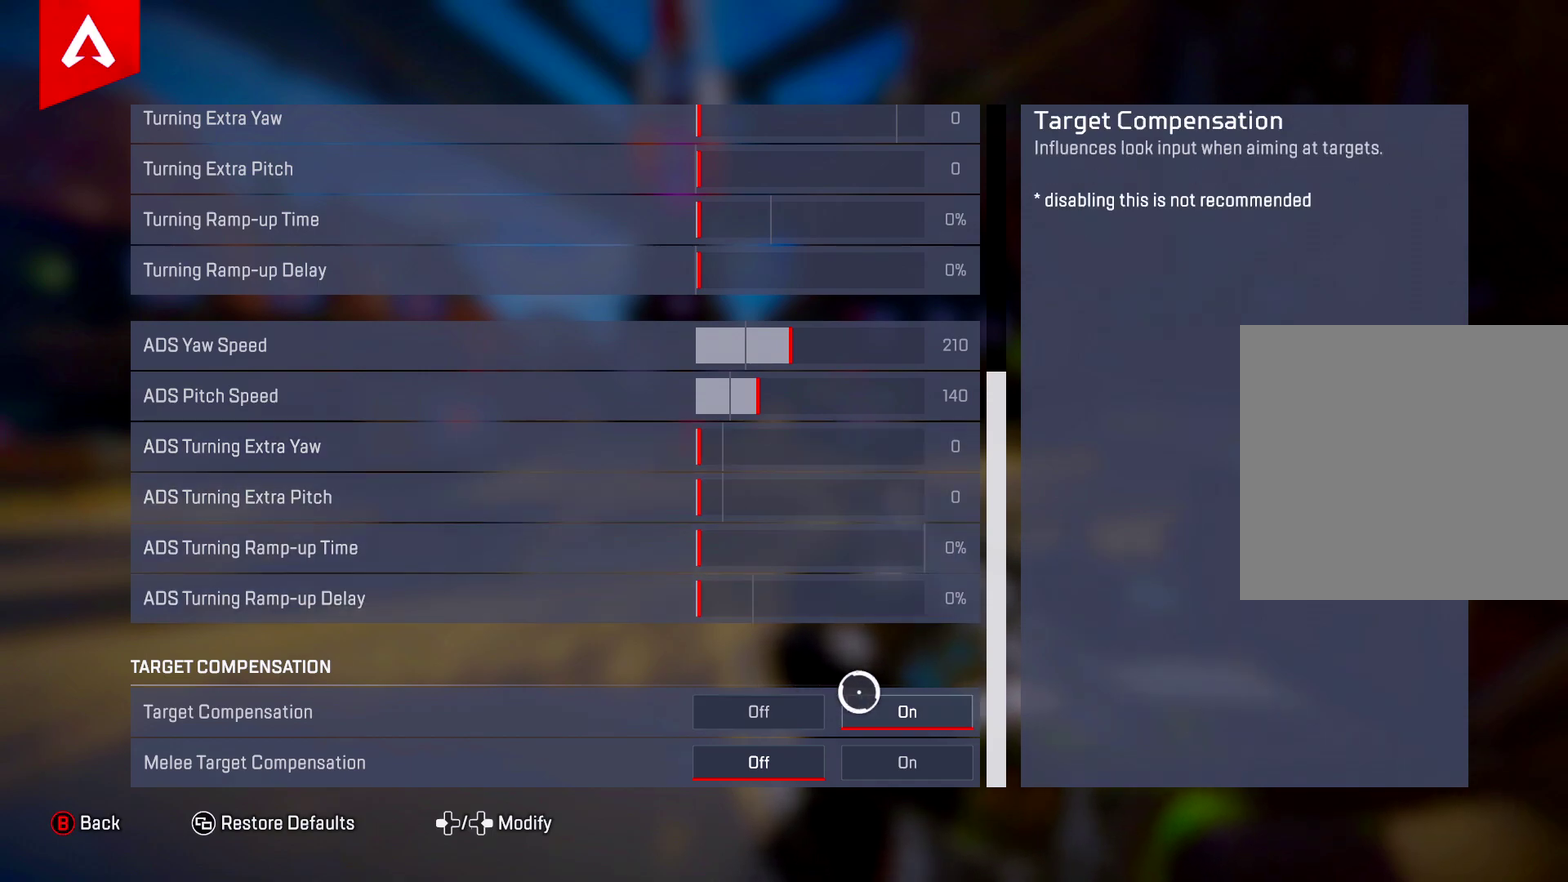
Gameplay with a controller (PlayStation layout); each line is a JSON object with the inputs held at the frame after it (dt_ms = milliseconds from this image to that frame). "events" lists button and stick changes between this image and that frame as [ms after this image, input, new state], when the widget could be followed in between.
{"dt_ms": 501, "buttons": [], "left_stick": "center", "right_stick": "center", "events": []}
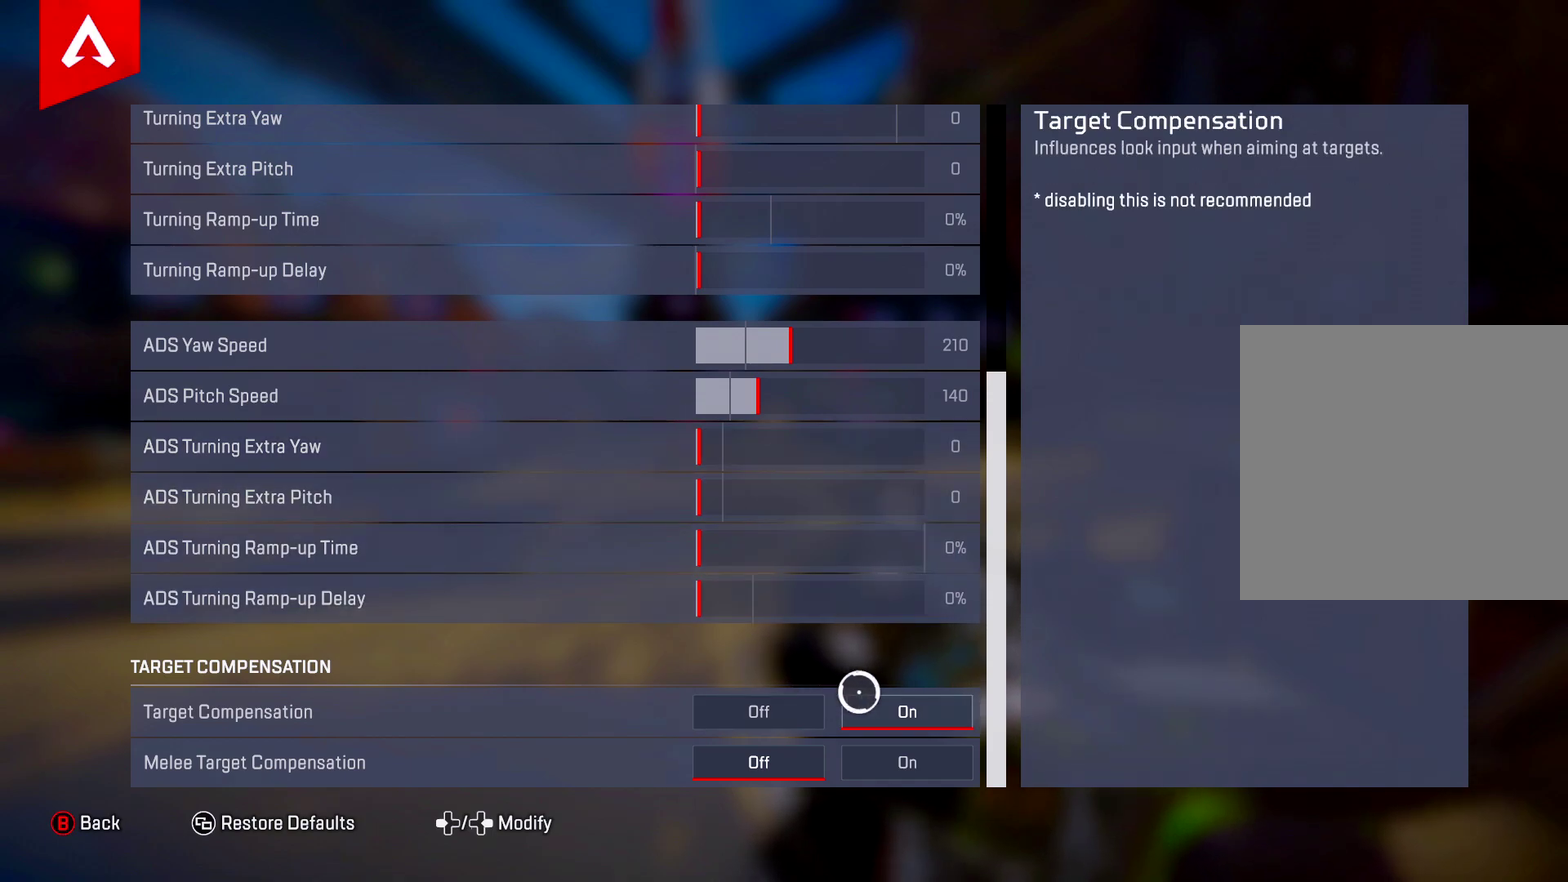
{"dt_ms": 400, "buttons": [], "left_stick": "center", "right_stick": "center", "events": [[183, "left_stick", "down-left"], [317, "left_stick", "center"]]}
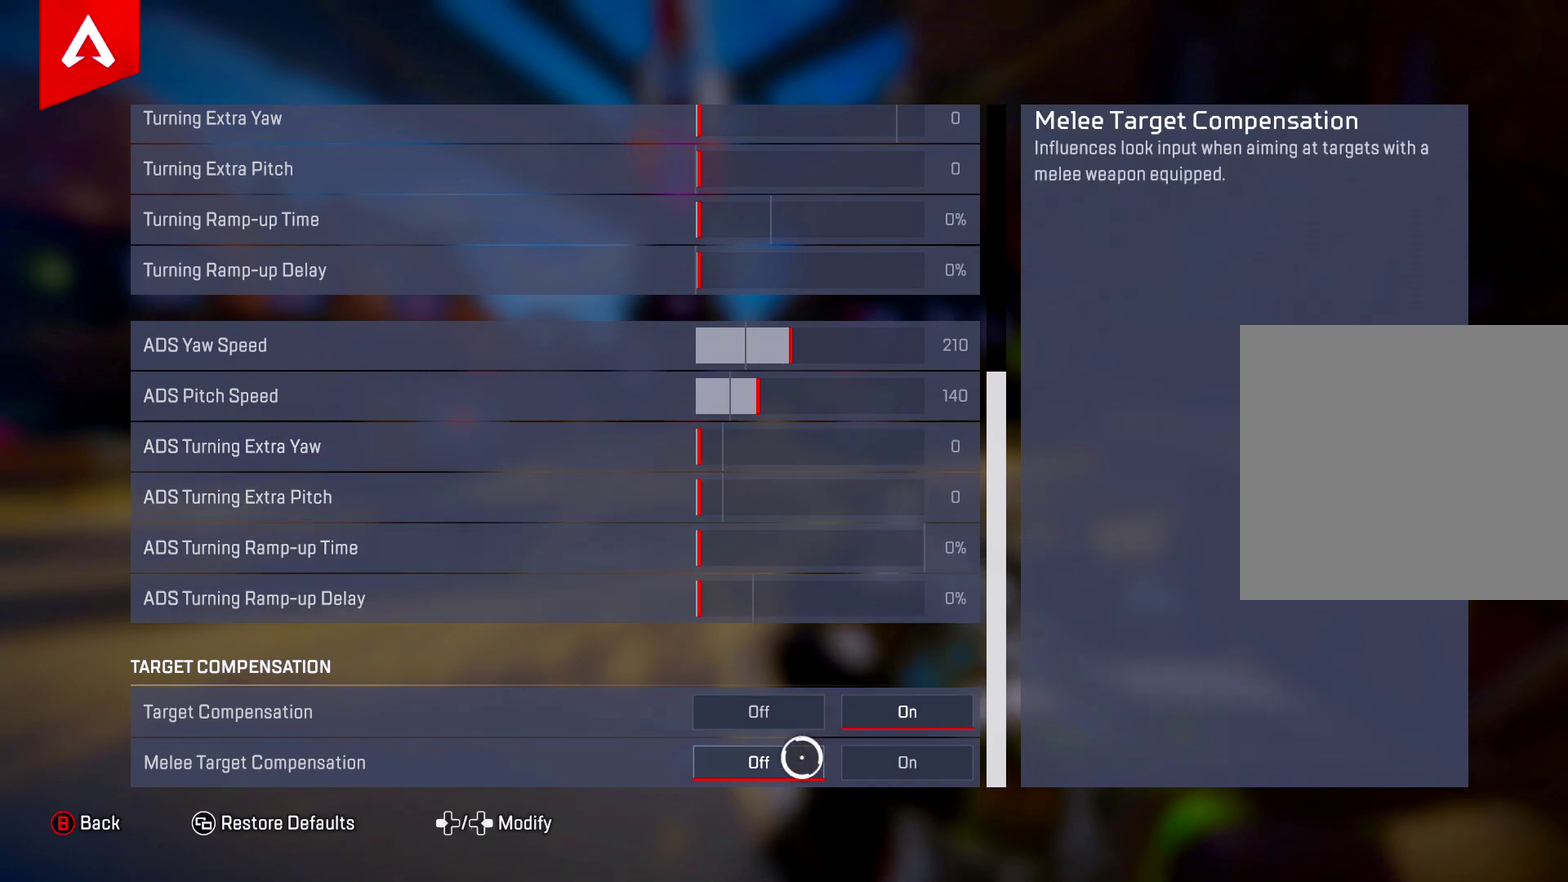
{"dt_ms": 601, "buttons": [], "left_stick": "center", "right_stick": "center", "events": []}
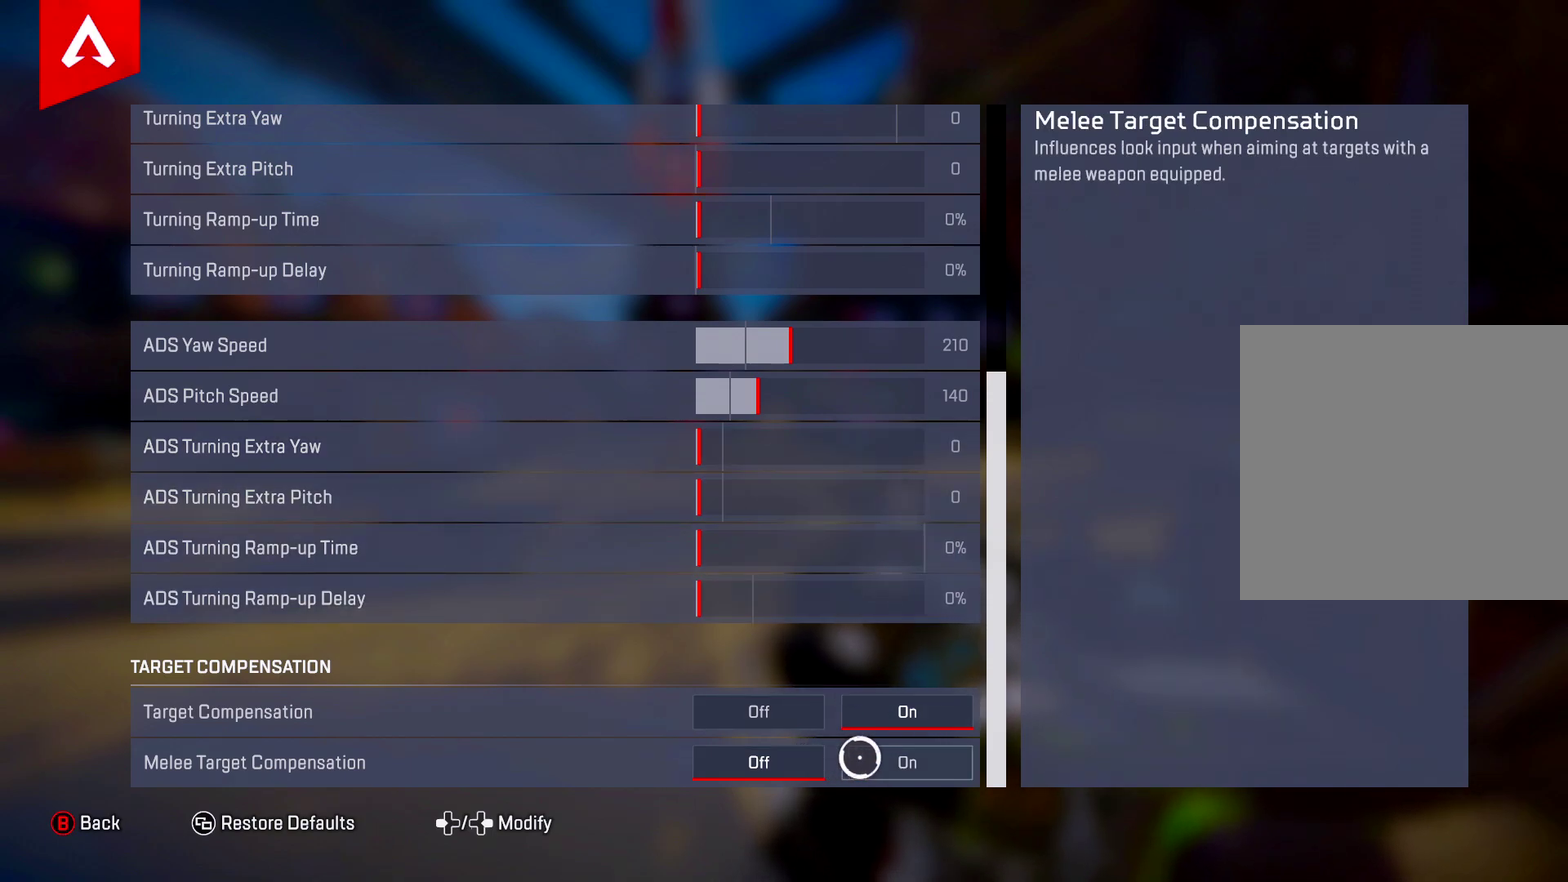
{"dt_ms": 500, "buttons": ["CROSS"], "left_stick": "center", "right_stick": "center", "events": [[417, "CROSS", "down"]]}
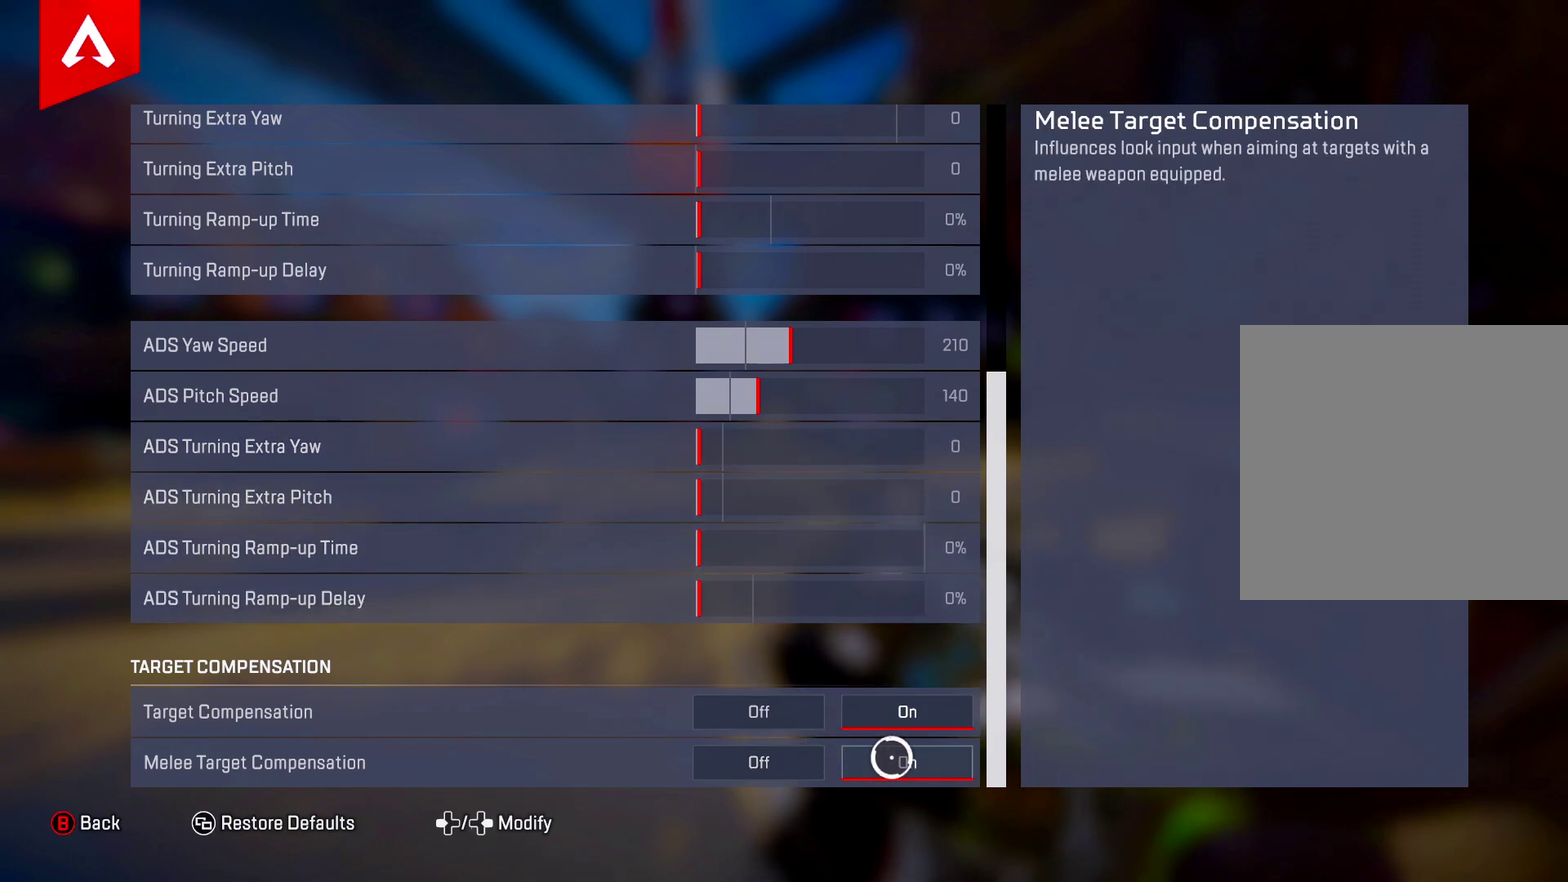
{"dt_ms": 501, "buttons": [], "left_stick": "down-right", "right_stick": "center", "events": [[33, "CROSS", "up"], [234, "left_stick", "up-left"], [384, "left_stick", "center"], [484, "left_stick", "down-right"]]}
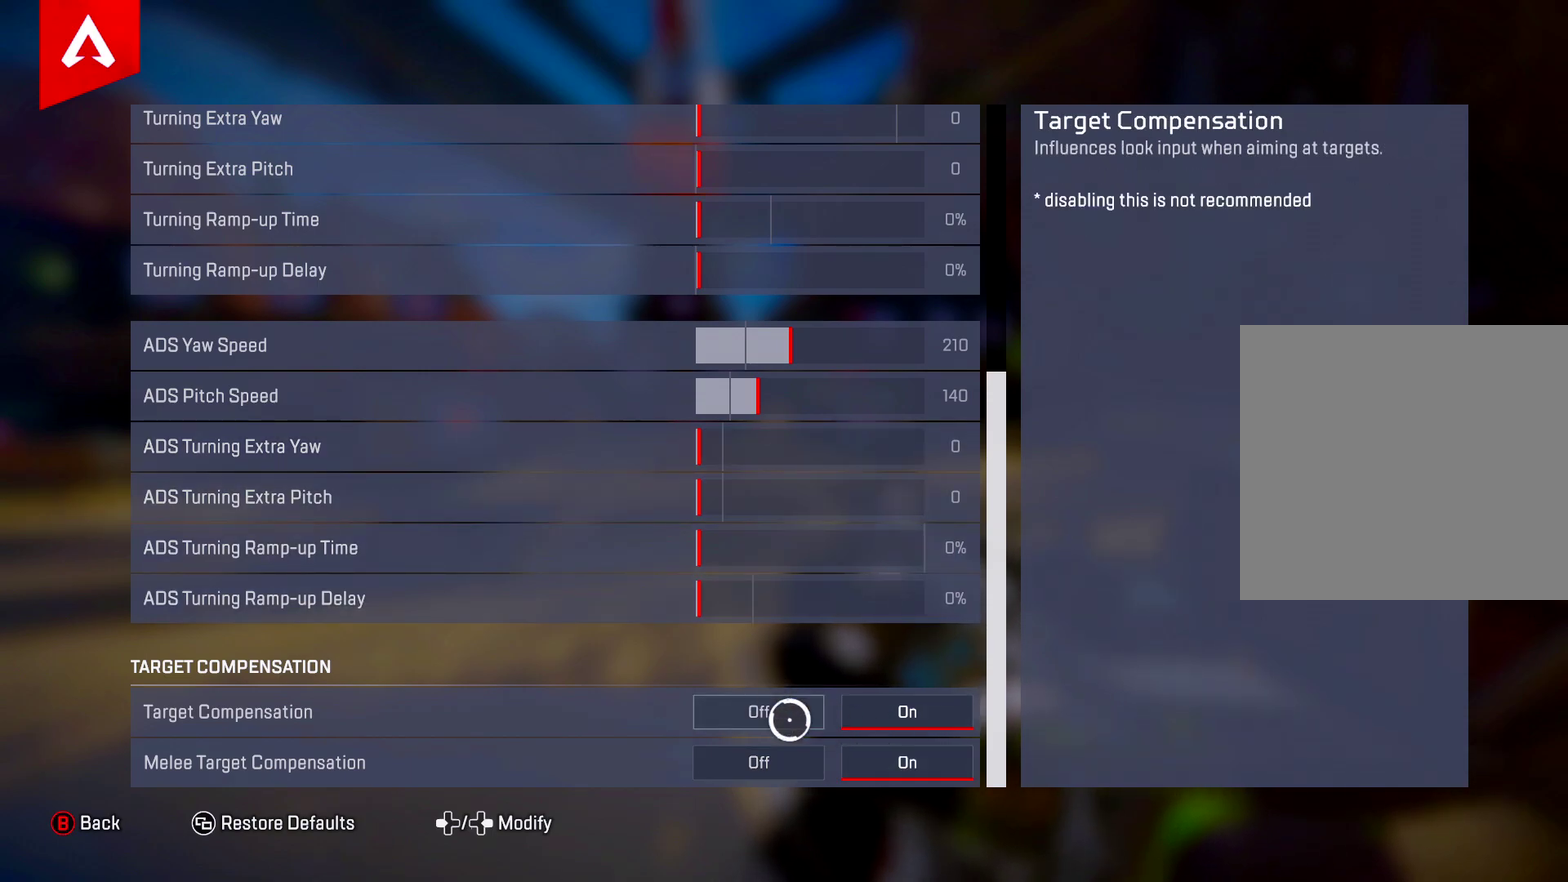
{"dt_ms": 600, "buttons": [], "left_stick": "right", "right_stick": "center", "events": [[100, "left_stick", "down"], [166, "left_stick", "left"], [233, "left_stick", "up-left"], [300, "left_stick", "up-right"], [367, "left_stick", "center"], [500, "CROSS", "down"], [584, "CROSS", "up"], [600, "left_stick", "right"]]}
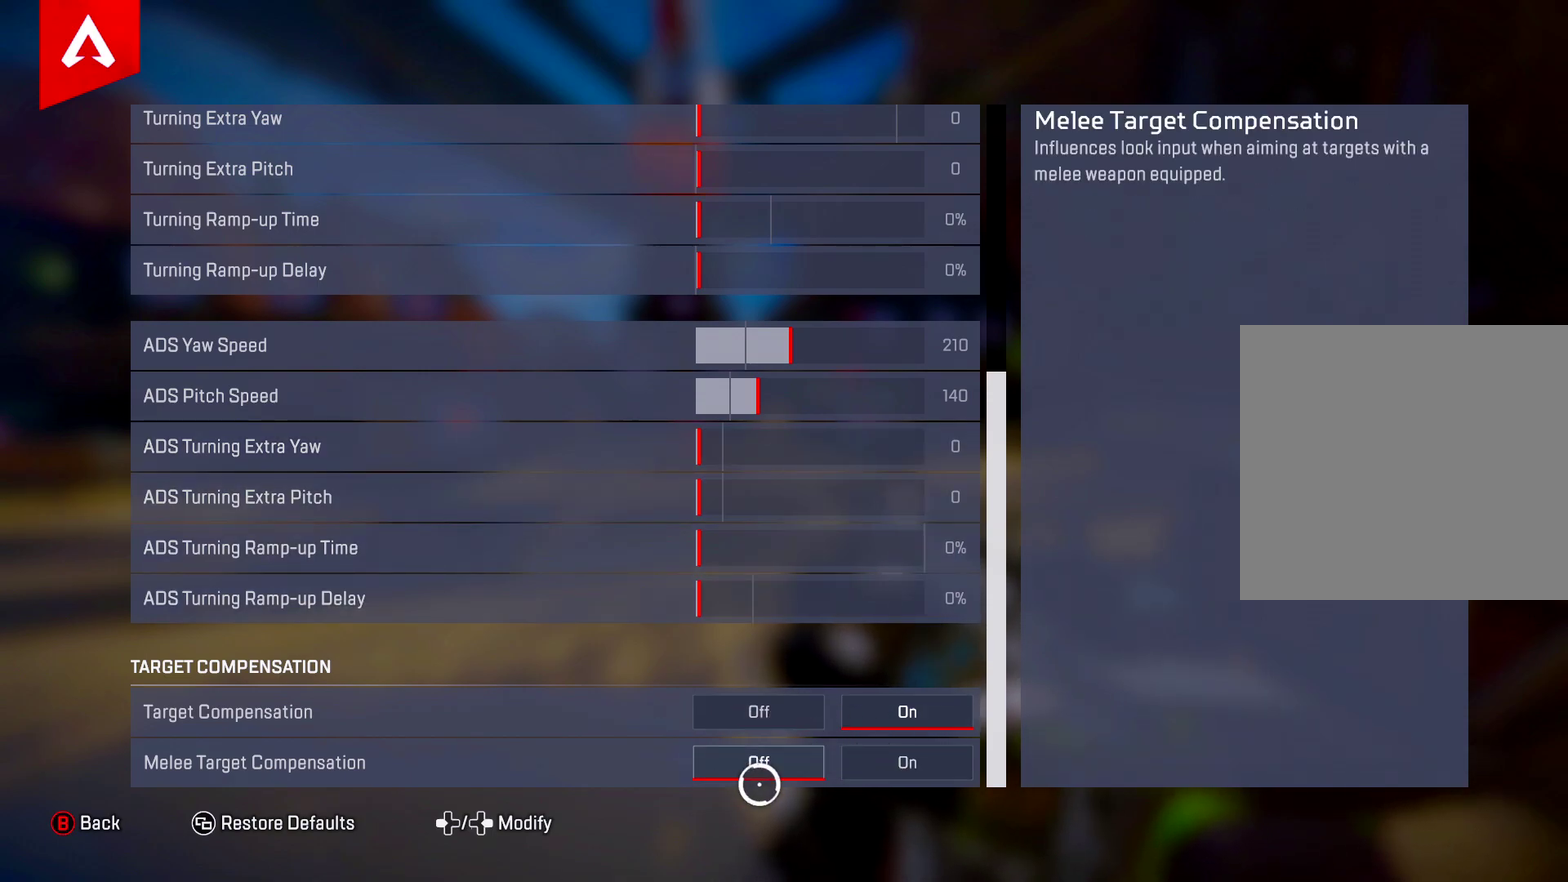
{"dt_ms": 601, "buttons": [], "left_stick": "center", "right_stick": "center", "events": [[167, "left_stick", "center"], [217, "left_stick", "left"], [334, "left_stick", "center"], [401, "left_stick", "right"], [551, "left_stick", "center"]]}
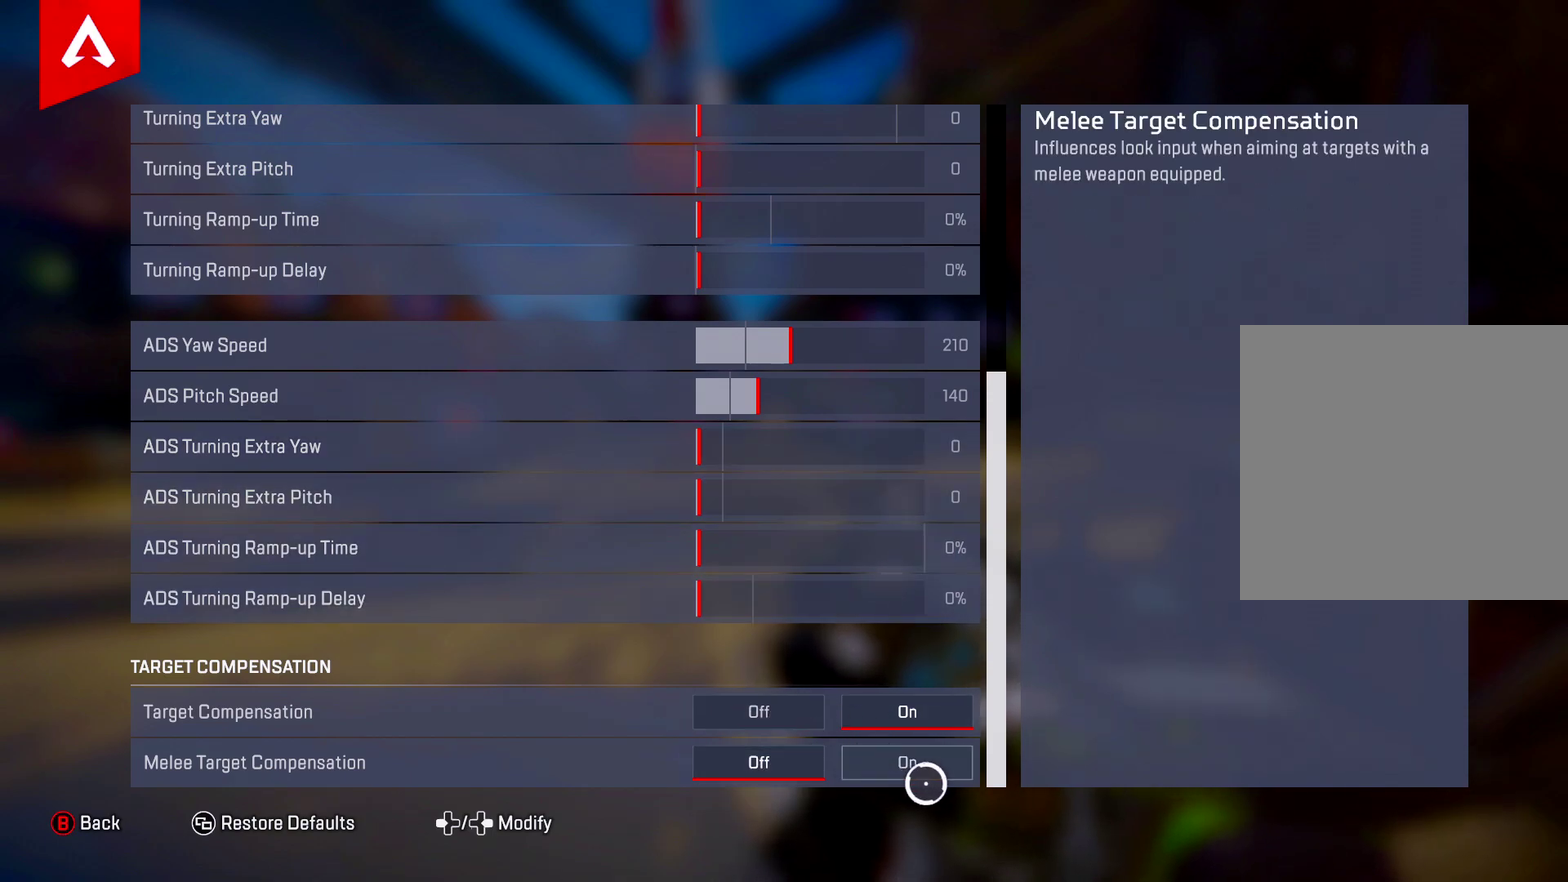
{"dt_ms": 300, "buttons": [], "left_stick": "up-left", "right_stick": "center", "events": [[50, "CROSS", "down"], [133, "CROSS", "up"], [167, "left_stick", "left"], [267, "left_stick", "up-left"]]}
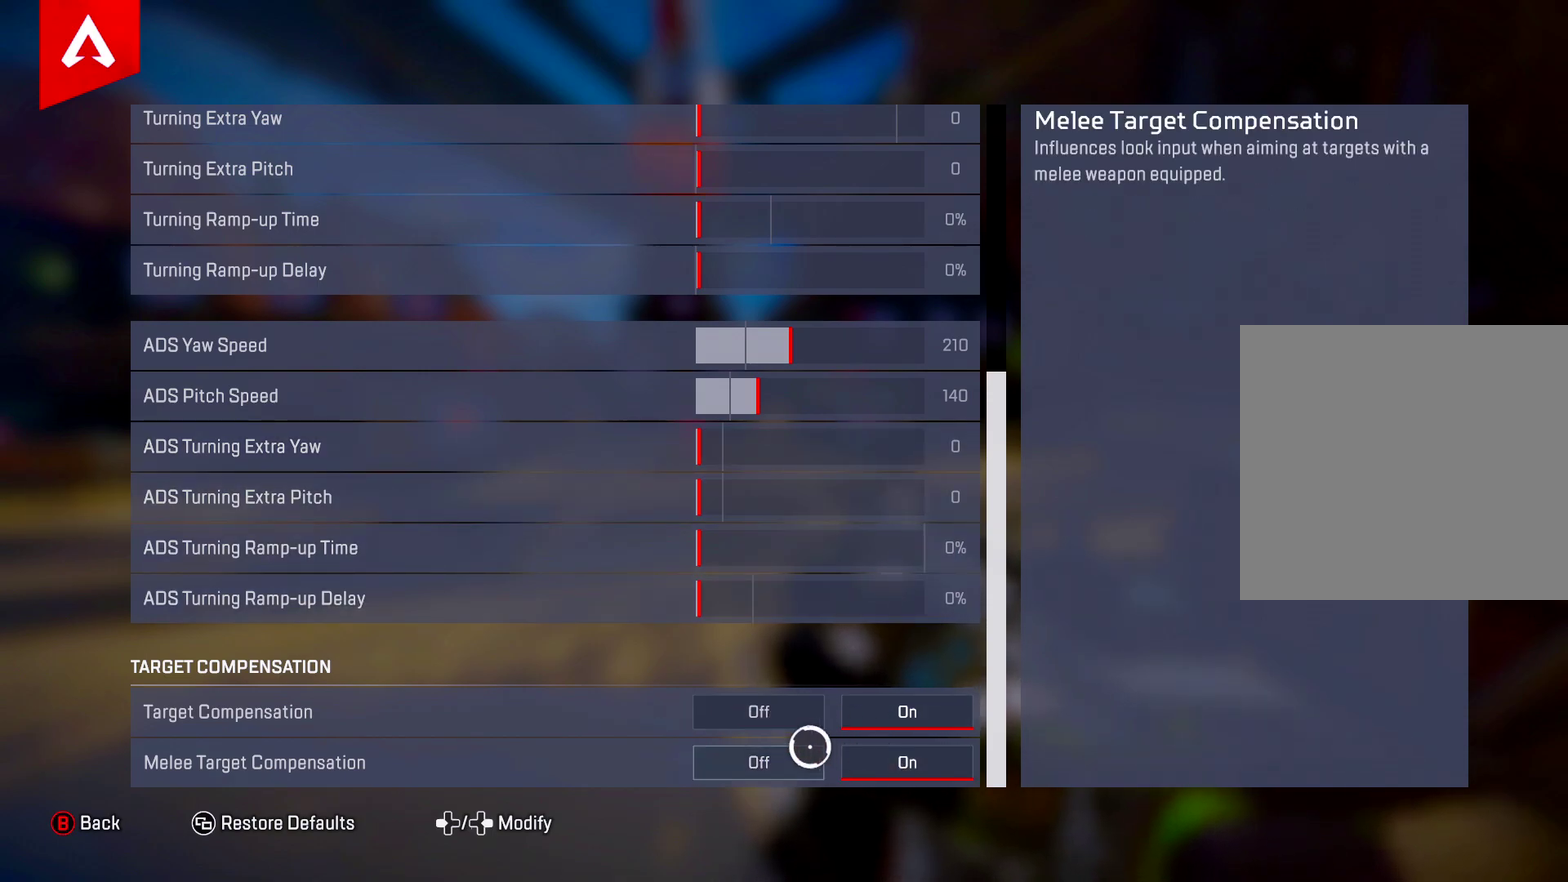
{"dt_ms": 601, "buttons": ["CIRCLE"], "left_stick": "center", "right_stick": "center", "events": [[84, "left_stick", "right"], [200, "left_stick", "center"], [534, "CIRCLE", "down"]]}
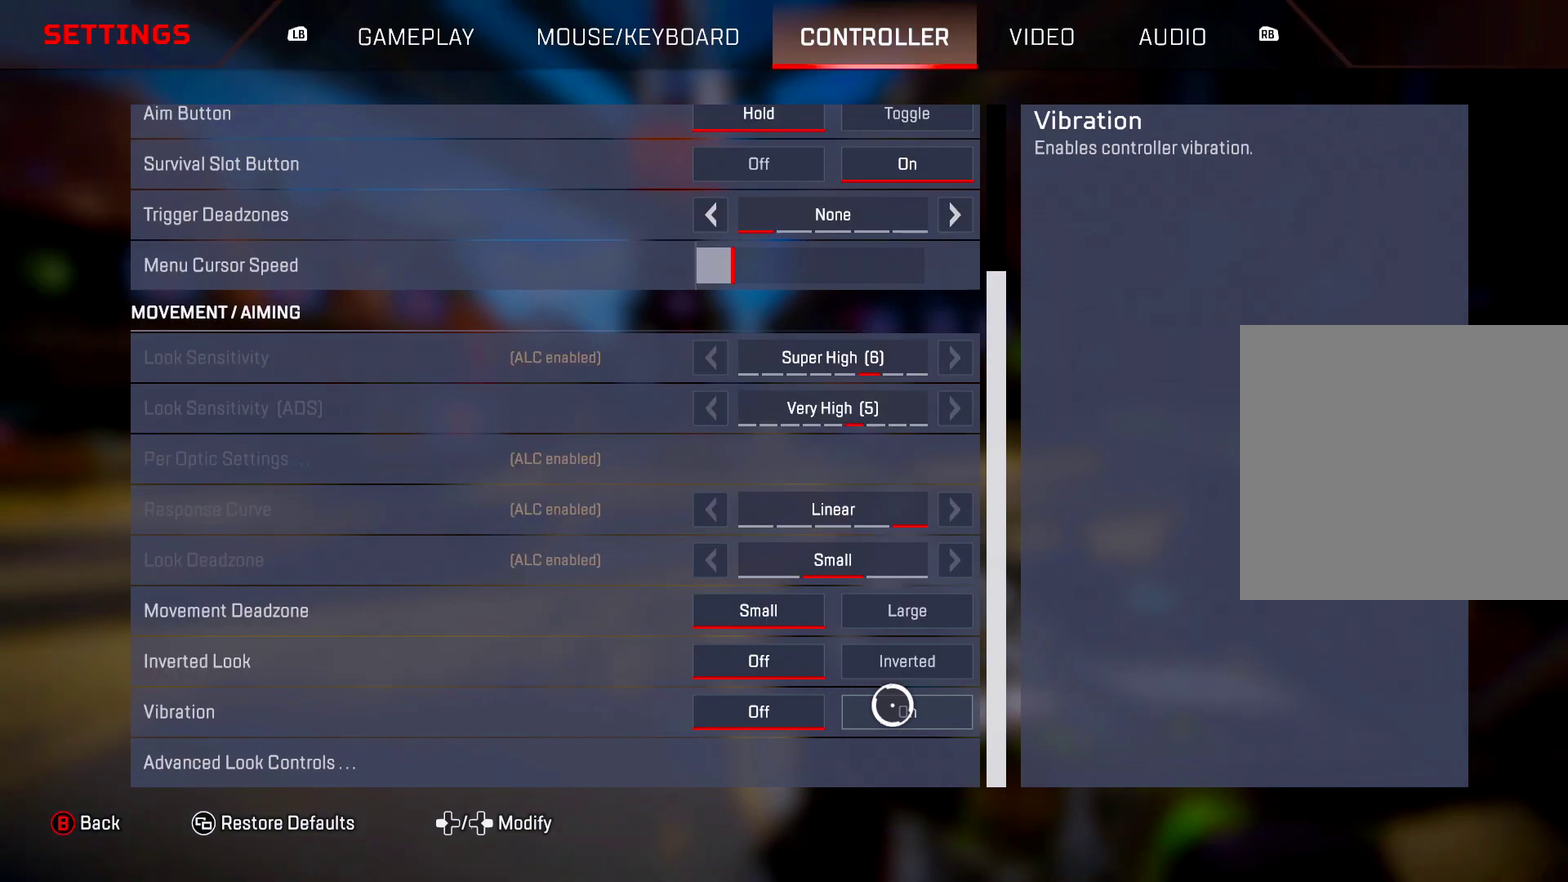
{"dt_ms": 400, "buttons": [], "left_stick": "up", "right_stick": "center", "events": [[16, "CIRCLE", "up"], [333, "left_stick", "up"]]}
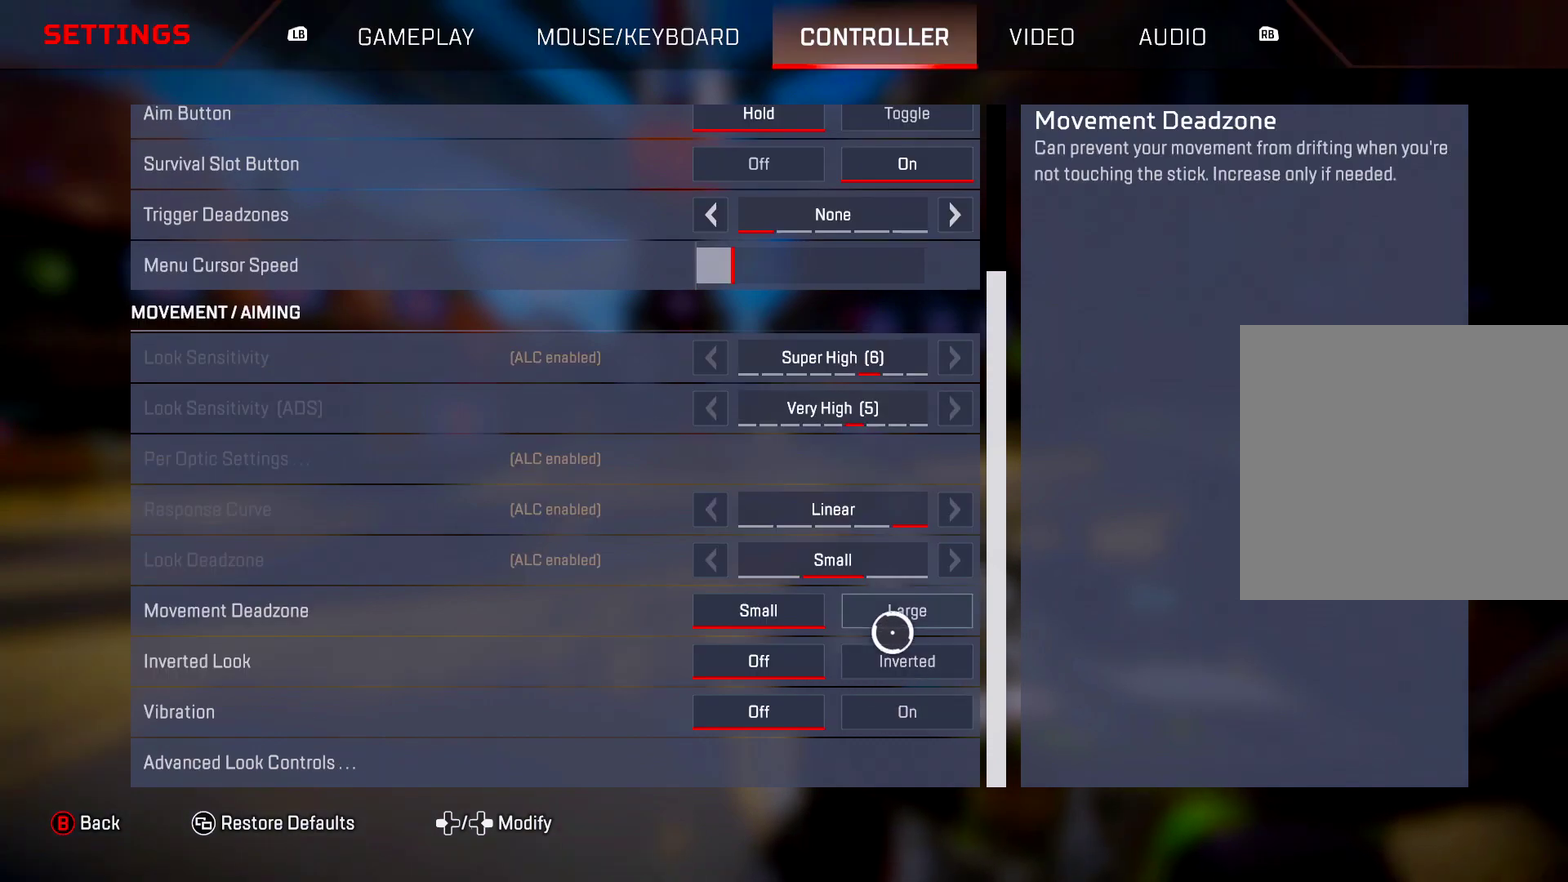
{"dt_ms": 401, "buttons": [], "left_stick": "down-right", "right_stick": "center", "events": [[200, "left_stick", "up-left"], [367, "left_stick", "down-right"]]}
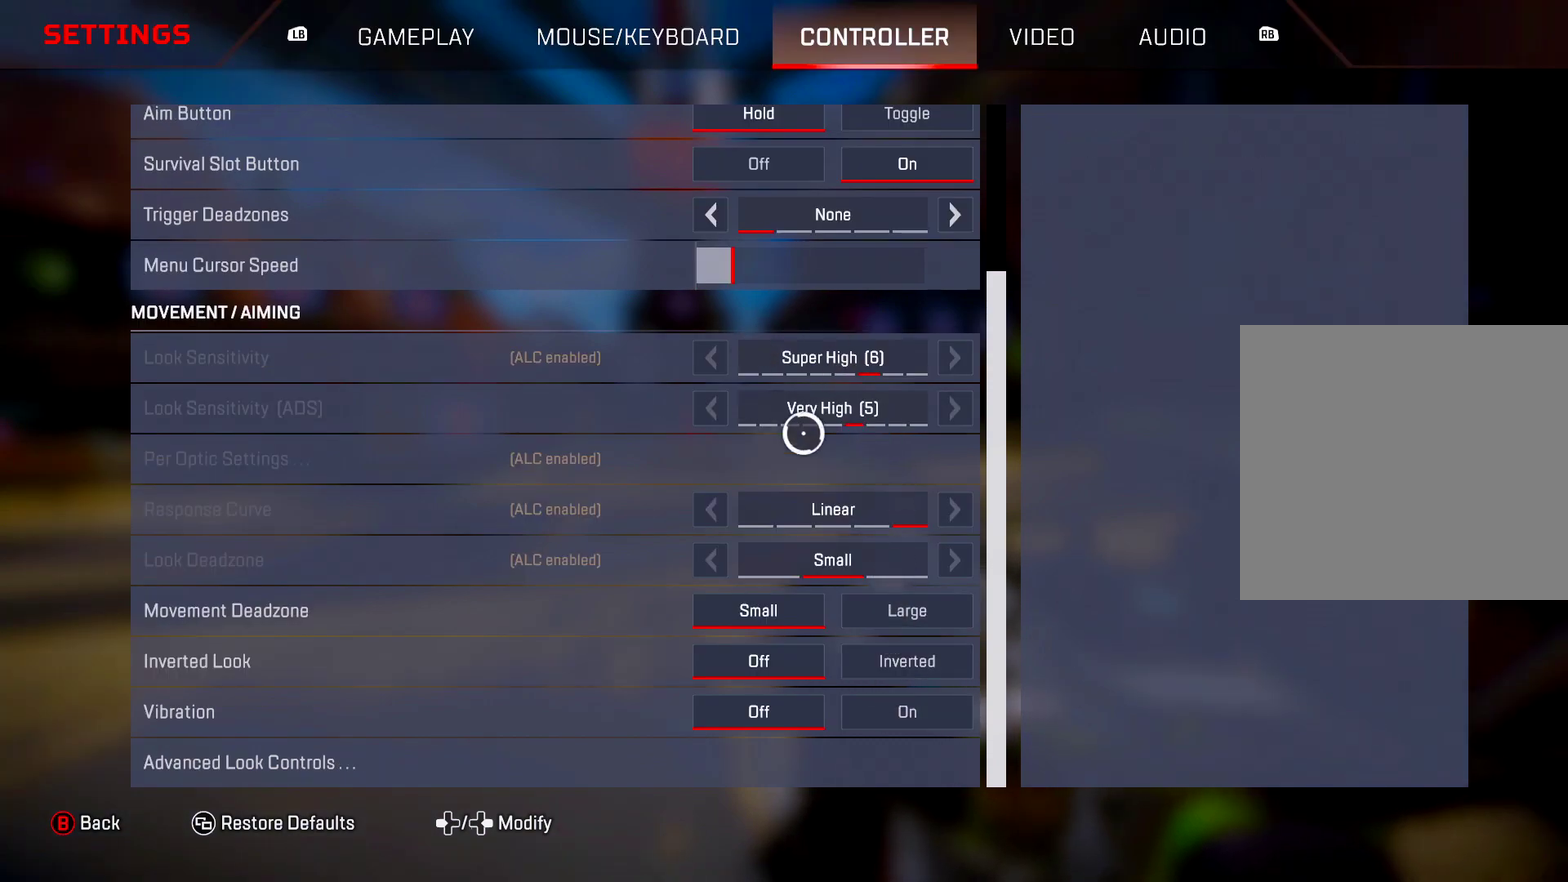
{"dt_ms": 600, "buttons": [], "left_stick": "down", "right_stick": "center", "events": [[33, "left_stick", "right"], [100, "left_stick", "down-right"], [166, "left_stick", "down"], [300, "left_stick", "left"], [417, "left_stick", "center"], [467, "CROSS", "down"], [533, "CROSS", "up"], [567, "left_stick", "down"]]}
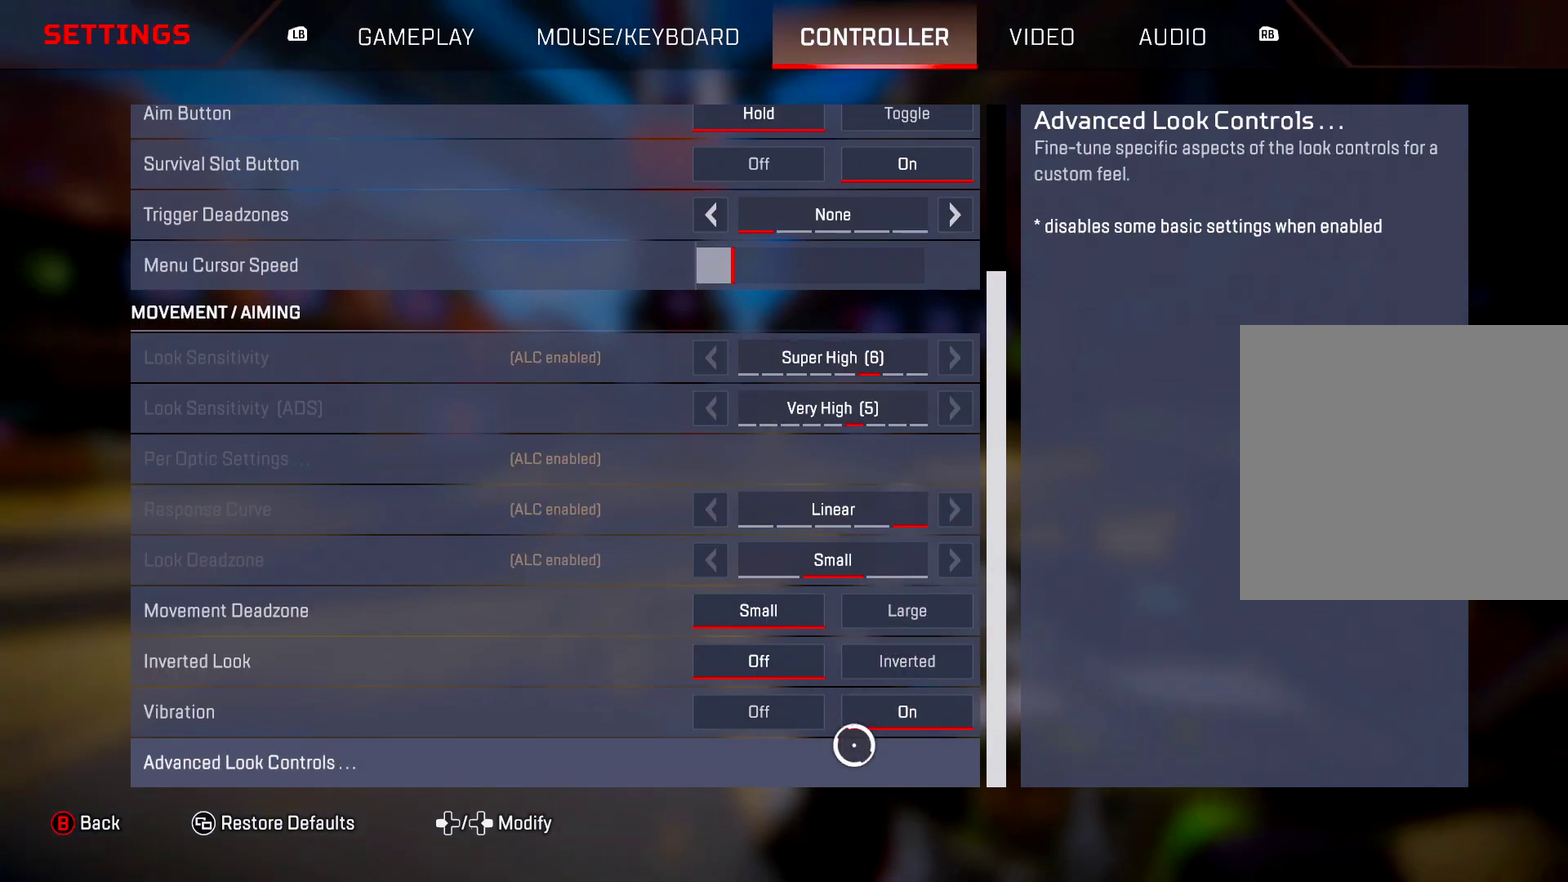
{"dt_ms": 501, "buttons": [], "left_stick": "center", "right_stick": "center", "events": [[33, "left_stick", "center"], [117, "CROSS", "down"], [184, "CROSS", "up"], [200, "left_stick", "down-left"], [300, "left_stick", "center"]]}
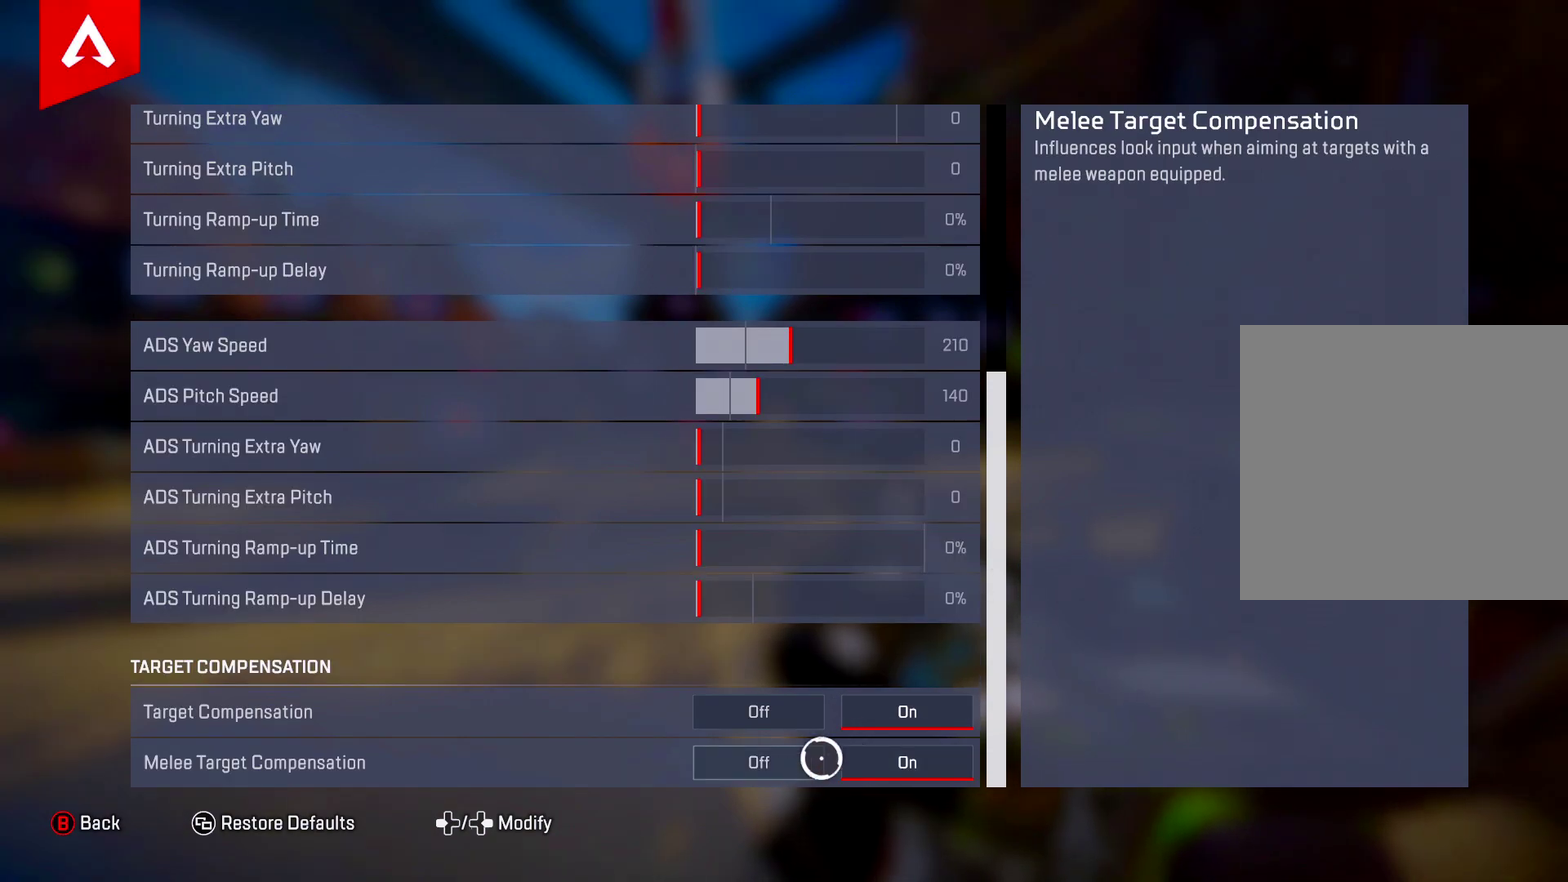
{"dt_ms": 700, "buttons": [], "left_stick": "down-left", "right_stick": "center", "events": [[216, "CIRCLE", "down"], [300, "CIRCLE", "up"], [467, "left_stick", "up"], [550, "left_stick", "center"], [617, "left_stick", "down-left"]]}
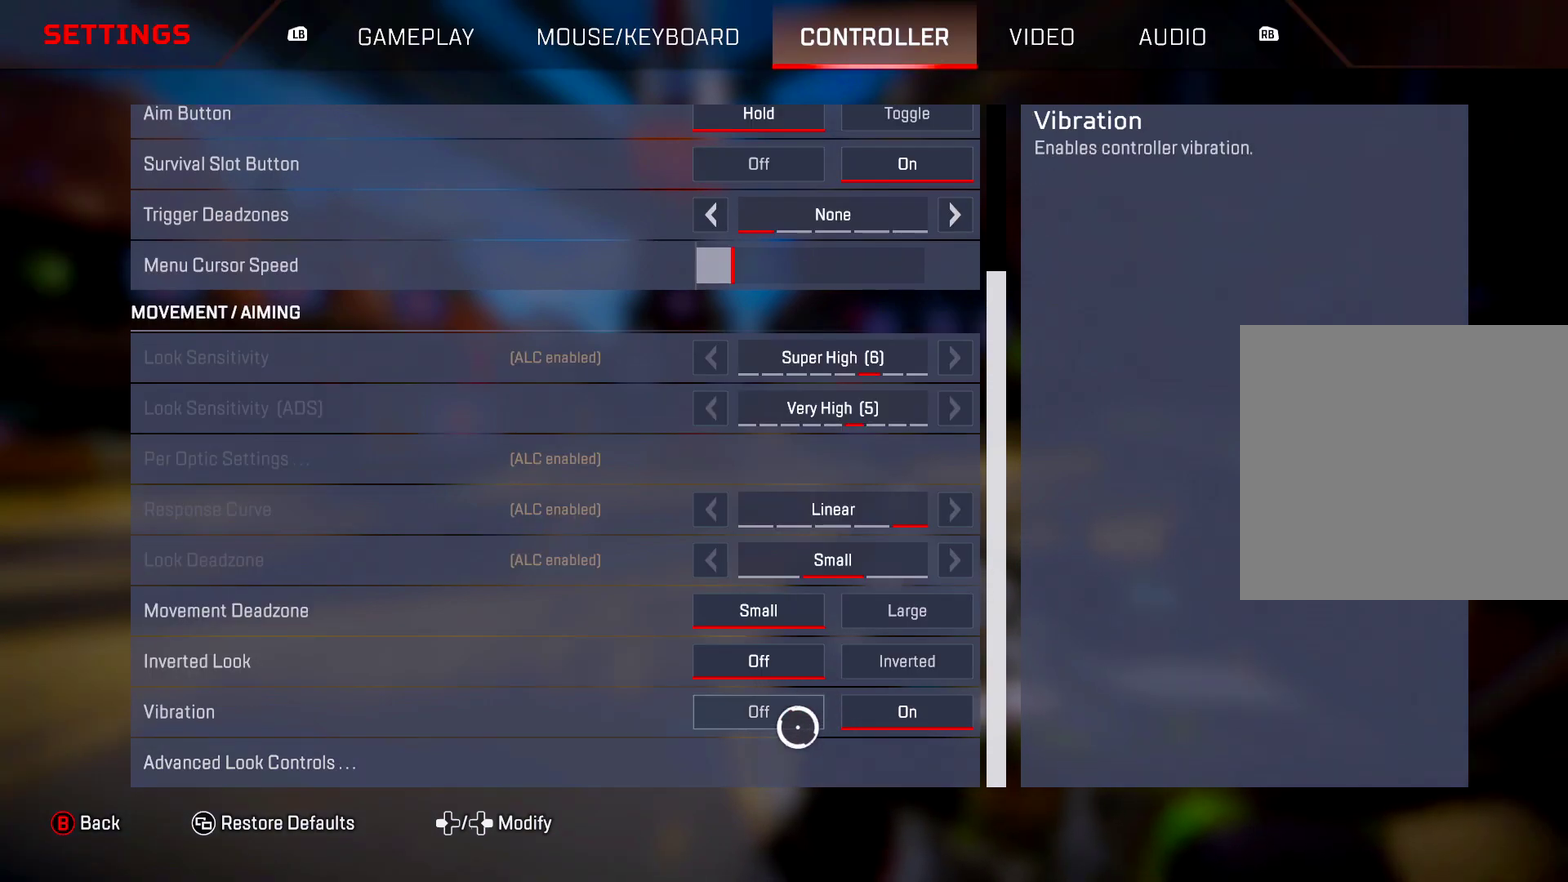
{"dt_ms": 501, "buttons": [], "left_stick": "center", "right_stick": "center", "events": [[17, "left_stick", "center"], [84, "CROSS", "down"], [167, "CROSS", "up"], [201, "left_stick", "up-right"], [317, "left_stick", "up"], [367, "CIRCLE", "down"], [434, "CIRCLE", "up"], [451, "left_stick", "center"]]}
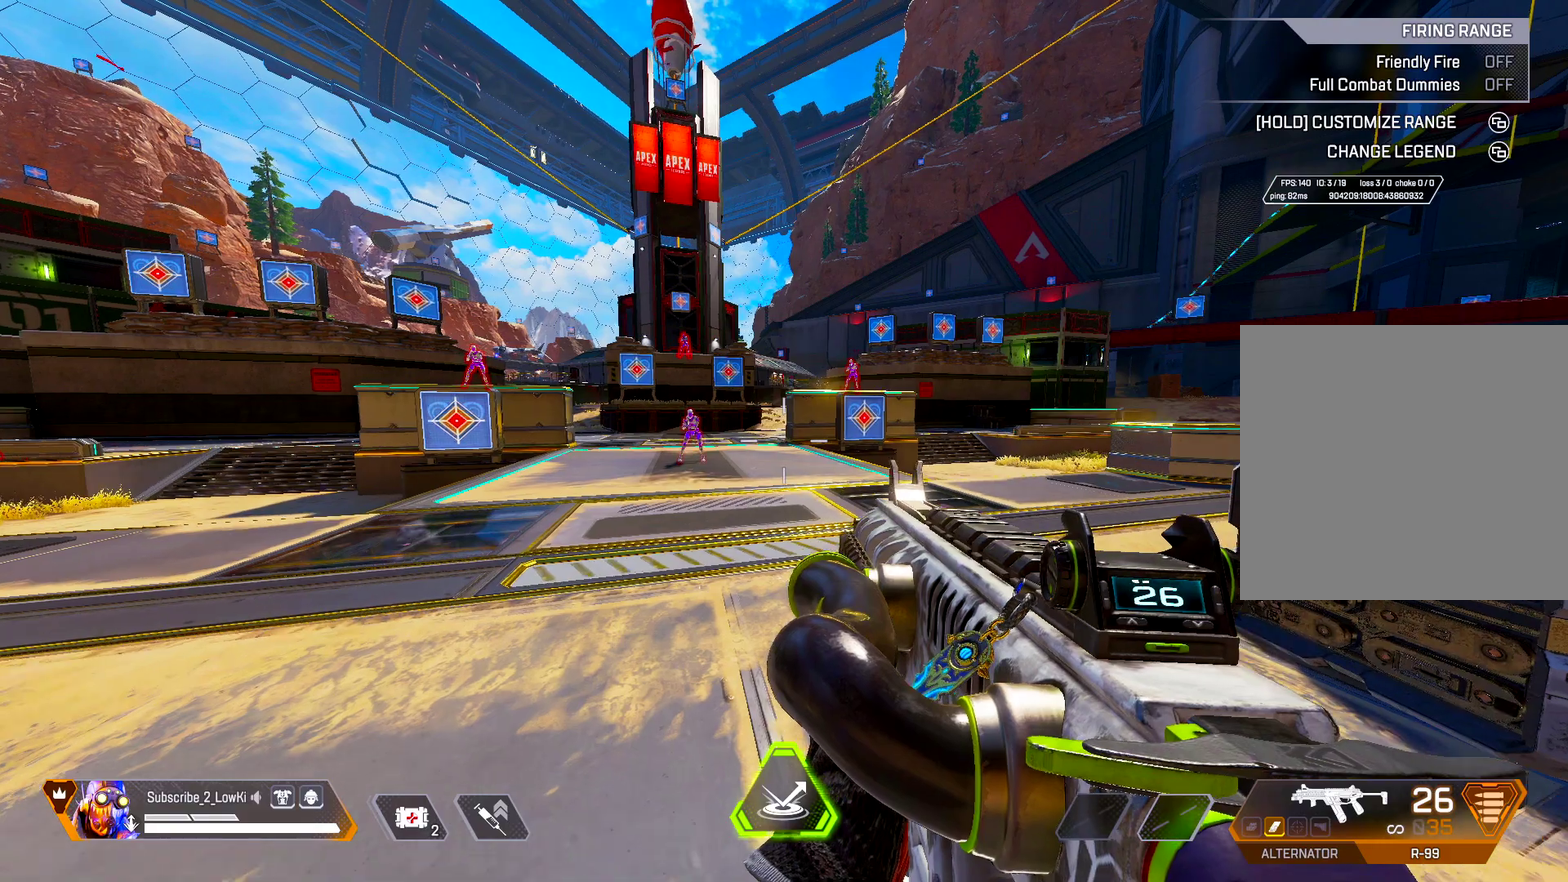
{"dt_ms": 300, "buttons": [], "left_stick": "center", "right_stick": "center", "events": []}